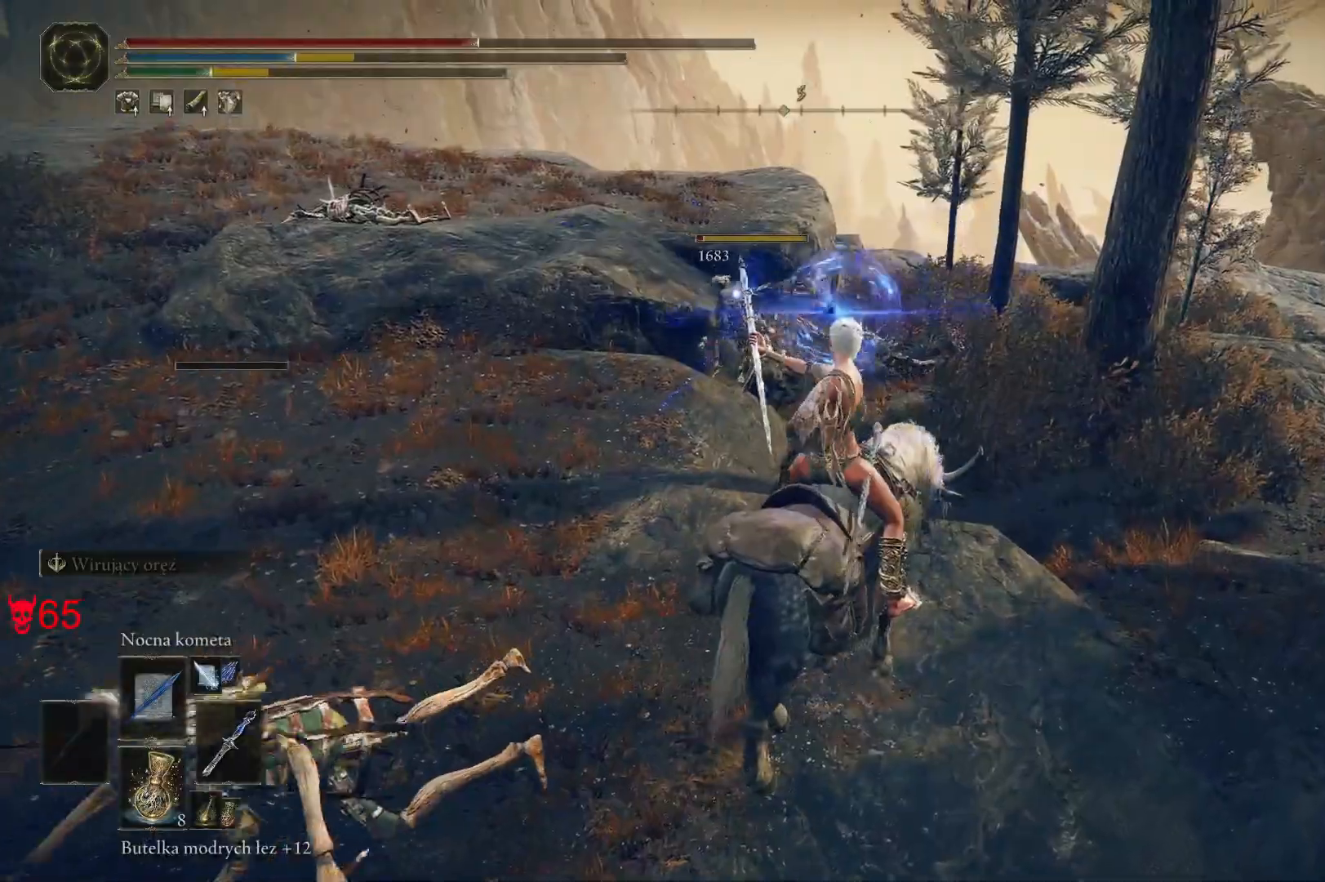
Gameplay with keyboard and mouse; each line is a JSON object with the keys and mouse buttons held at the frame after it. "events" lists presses ("down") and releases ("up") of "a", "ctrl", "d", "e", "q", "s", "shift", "space", "w", "mouse_left", "mouse_wheel", "mouse_right", "mouse_mb4" and "mouse_mb5" between this image and that frame as [ms after this image, input, new state], when the widget could be followed in between. "mouse_left", "mouse_wheel", "mouse_right", "mouse_mb4", "mouse_mb5" = the "left", "wheel", "right", "mb4", "mb5" buttons of the "mouse" list. No other keys are recorded. "wheel" means that the mouse wheel is clicked or scrolled. Mouse movement is not recorded.
{"keys": ["space", "w"], "mouse": [], "events": [[83, "mouse_wheel", "down"], [183, "w", "down"], [217, "a", "down"], [233, "mouse_wheel", "up"], [267, "space", "down"], [383, "a", "up"]]}
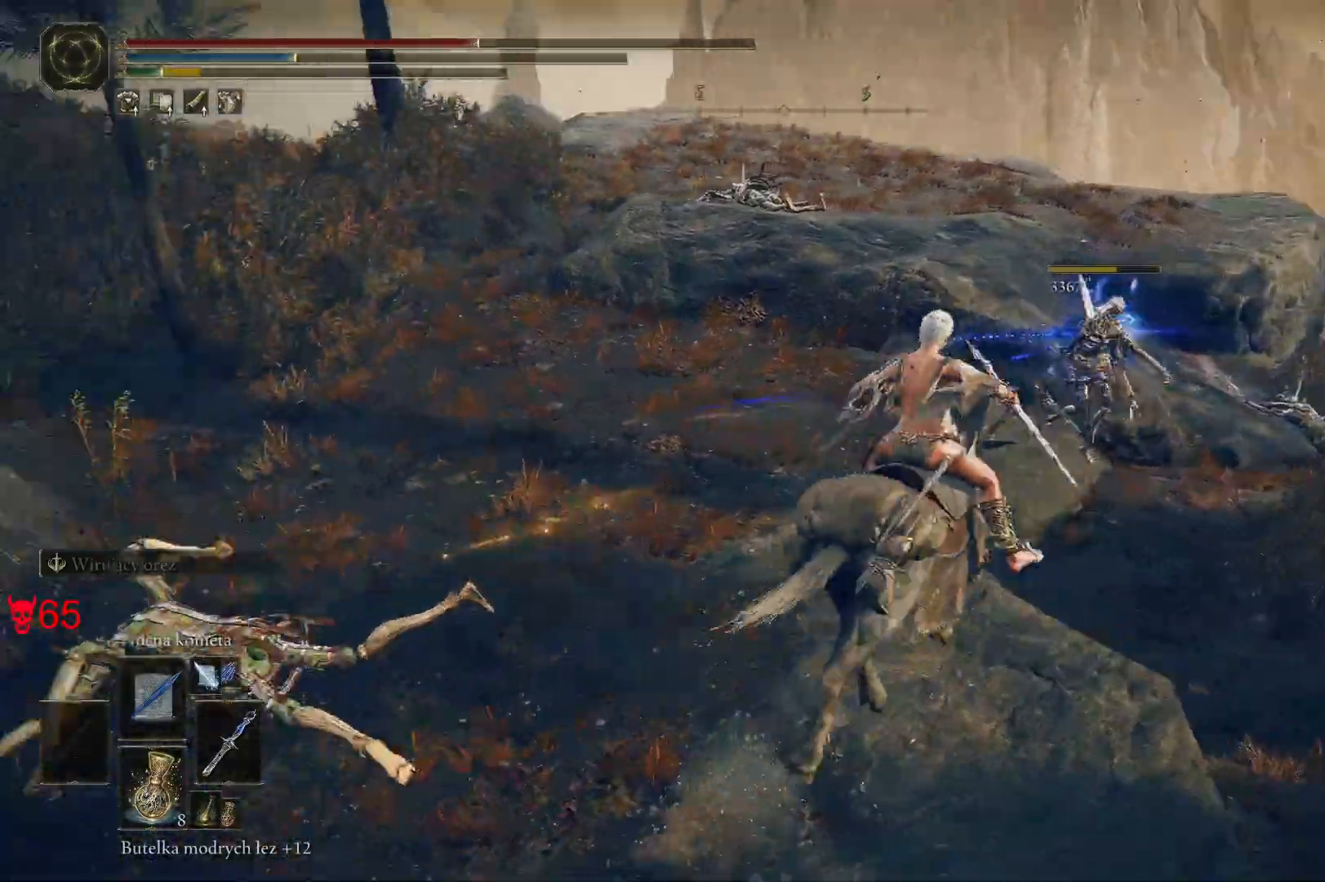
{"keys": ["q", "space", "w"], "mouse": [], "events": [[283, "q", "down"]]}
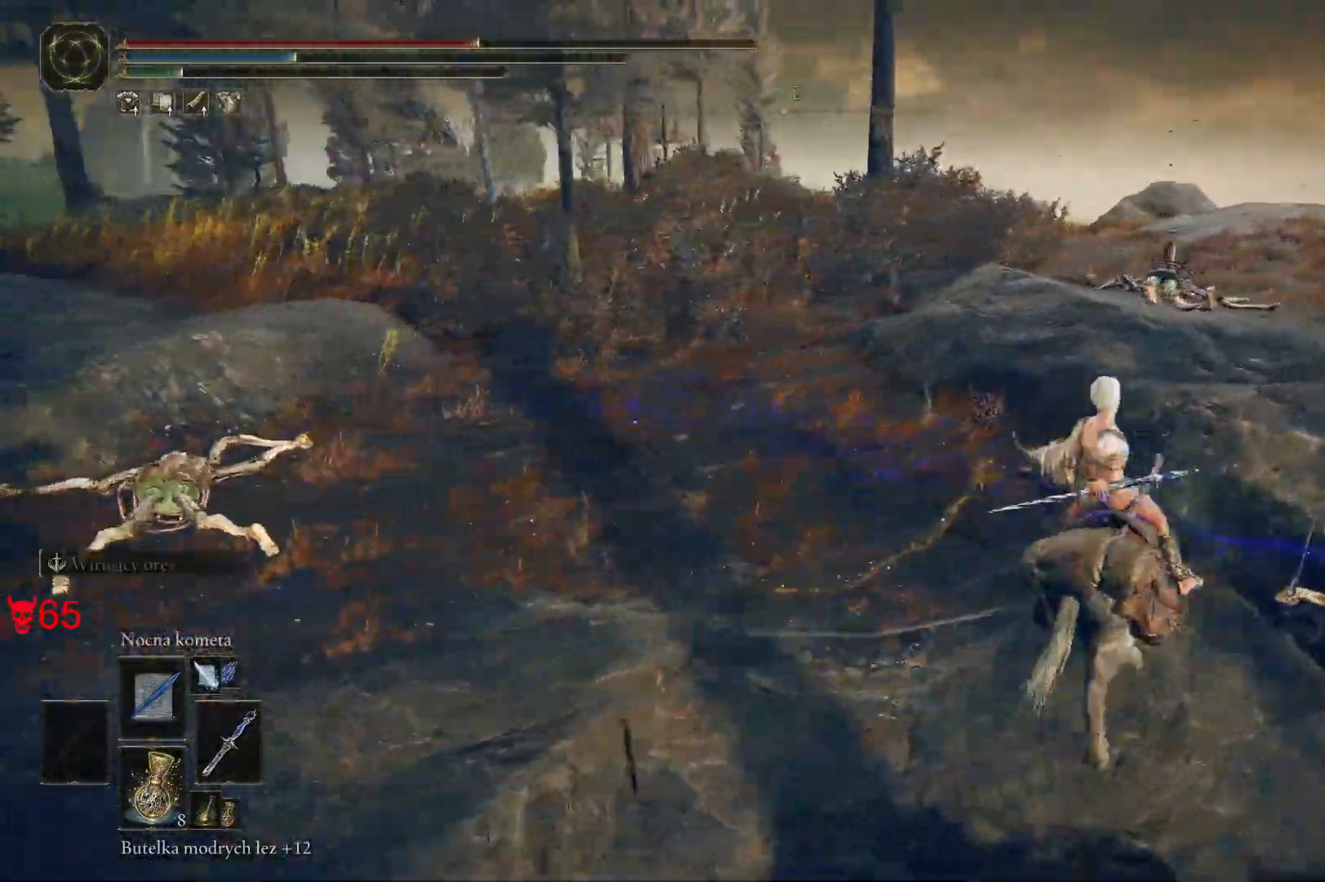
{"keys": ["space", "w"], "mouse": [], "events": [[50, "q", "up"]]}
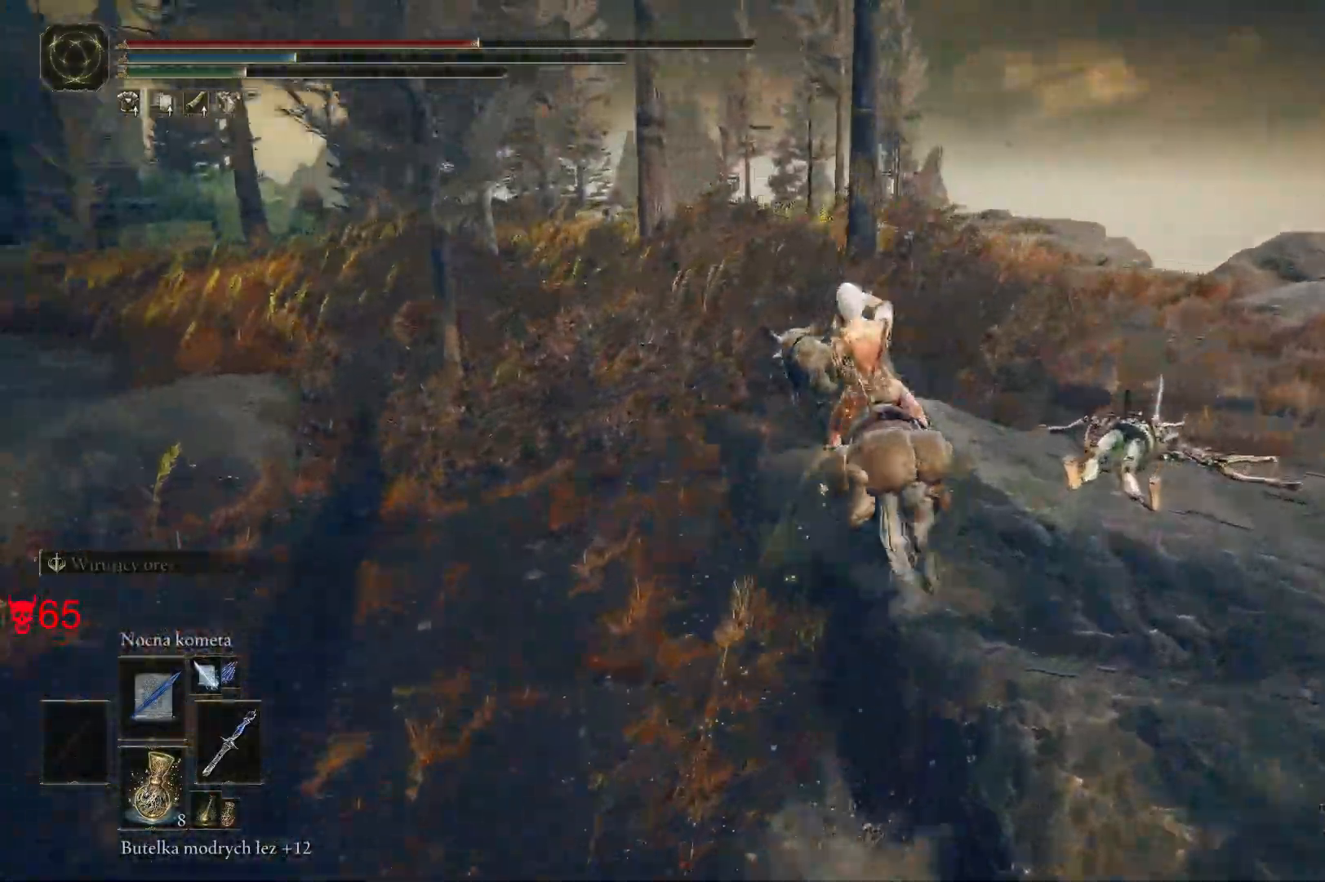
{"keys": ["space", "w"], "mouse": [], "events": []}
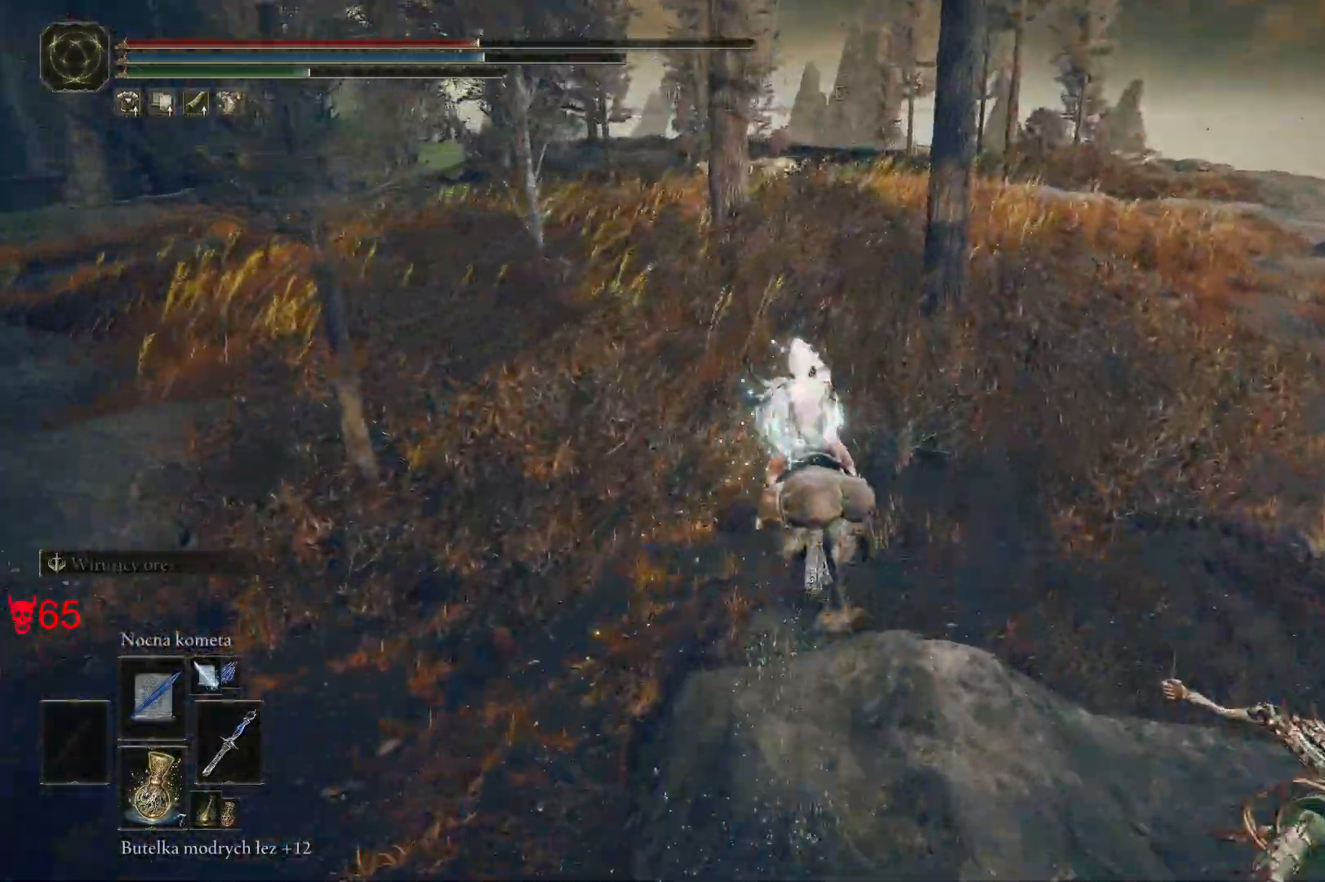
{"keys": ["w"], "mouse": [], "events": [[33, "space", "up"]]}
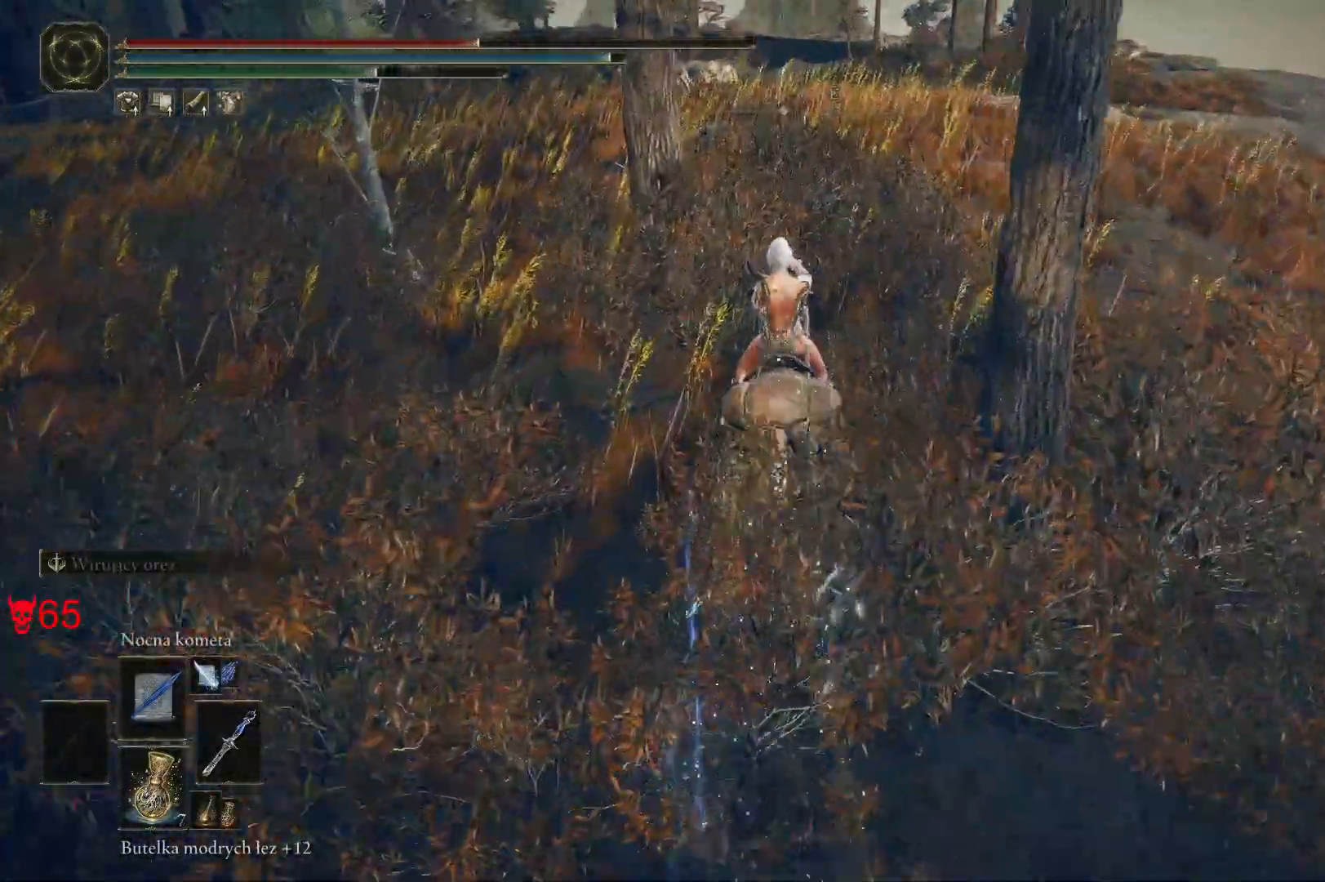
{"keys": ["w"], "mouse": [], "events": []}
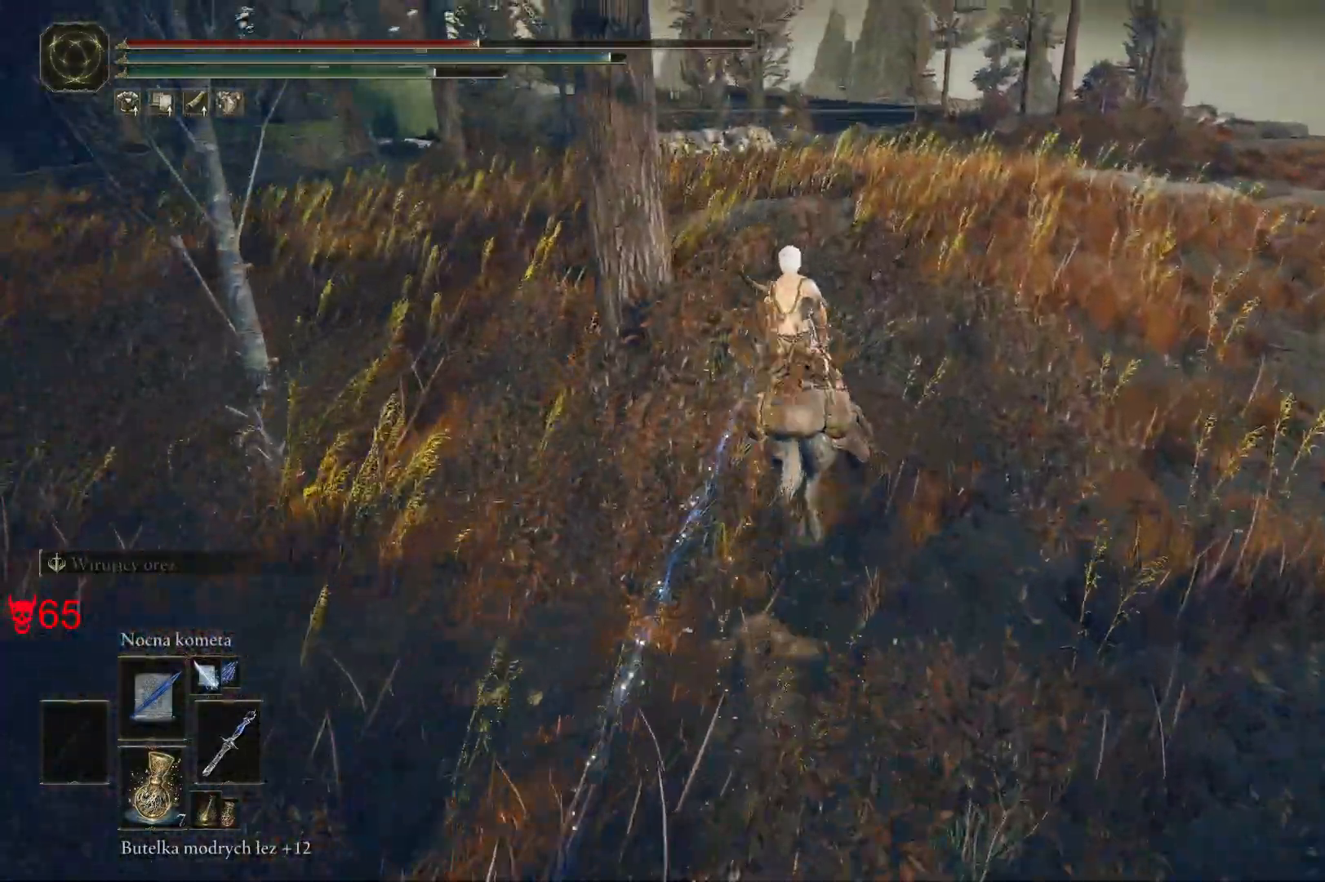
{"keys": ["w"], "mouse": [], "events": [[167, "mouse_left", "down"], [267, "mouse_left", "up"]]}
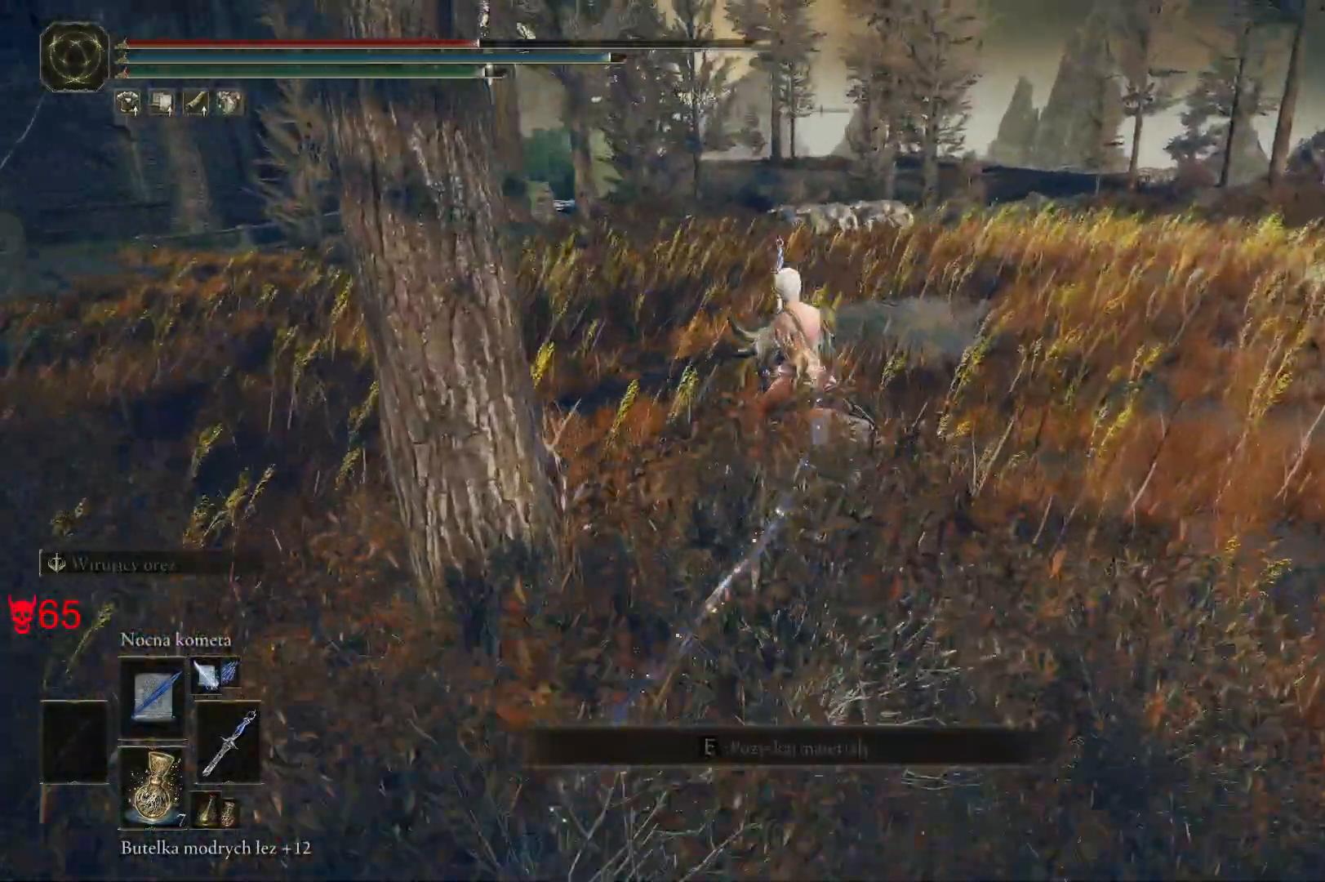
{"keys": ["w"], "mouse": [], "events": [[100, "mouse_wheel", "down"], [250, "mouse_wheel", "up"]]}
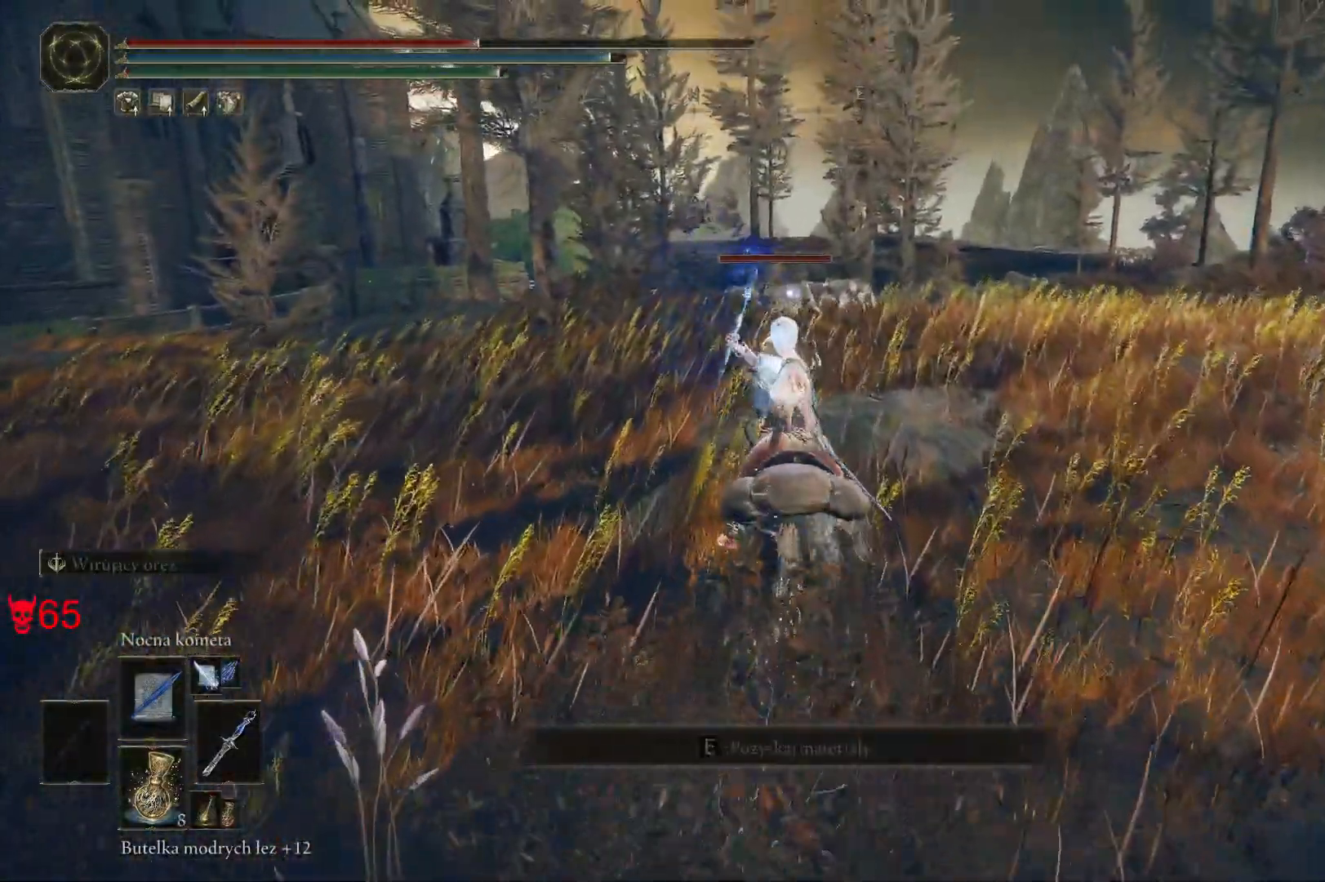
{"keys": ["w"], "mouse": ["left"], "events": [[417, "mouse_left", "down"]]}
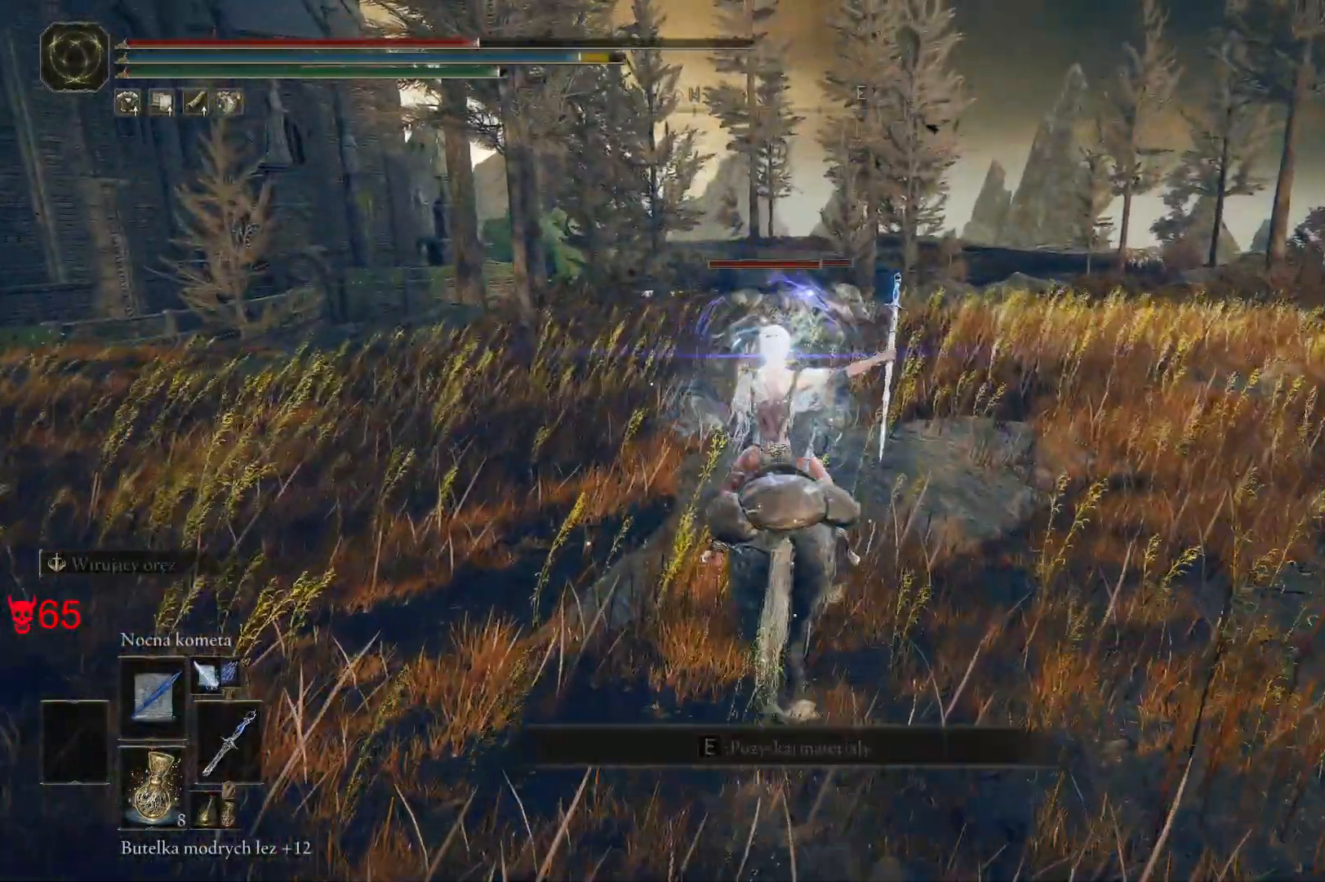
{"keys": ["w"], "mouse": [], "events": [[83, "mouse_left", "up"]]}
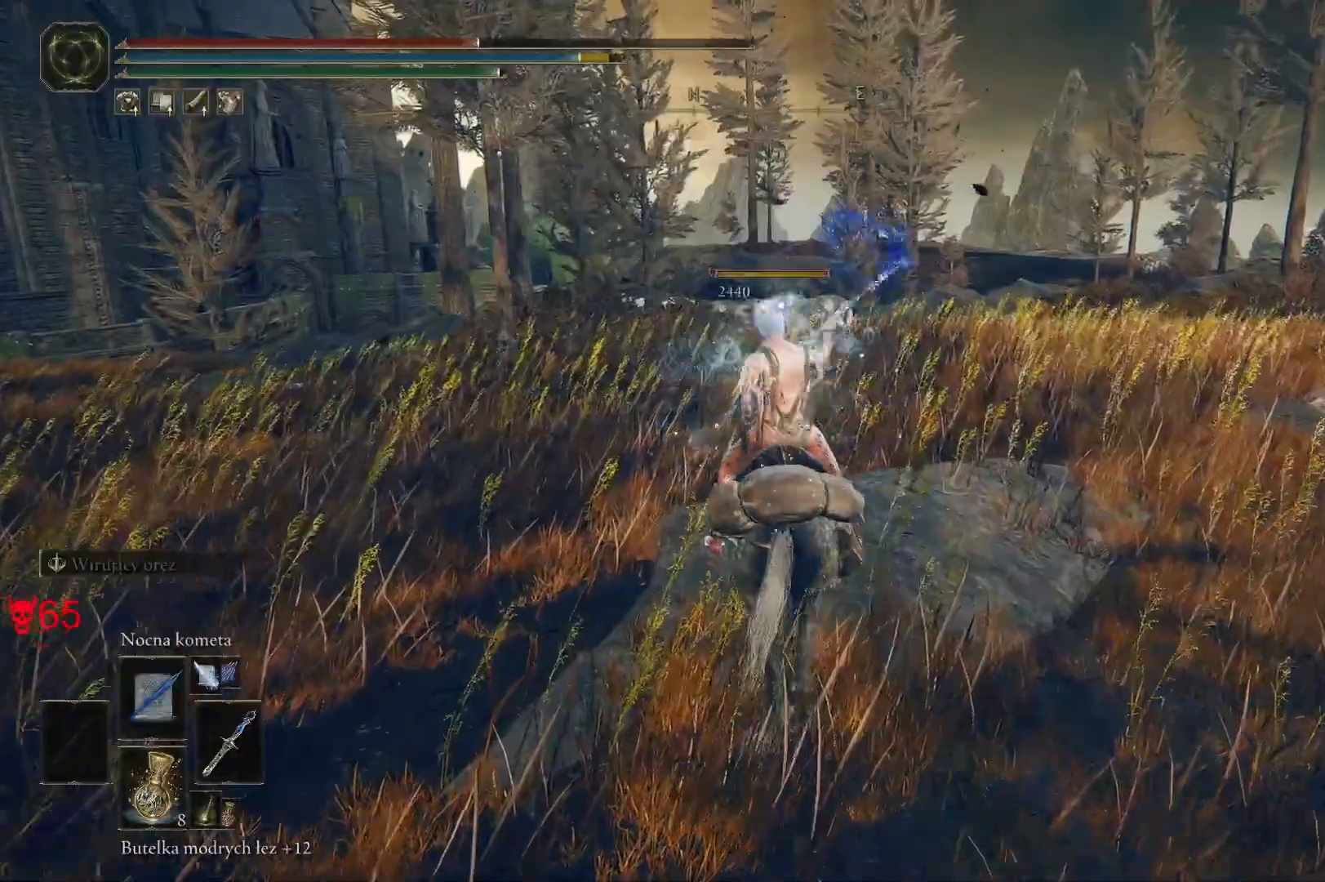
{"keys": ["w"], "mouse": ["left"], "events": [[367, "mouse_left", "down"]]}
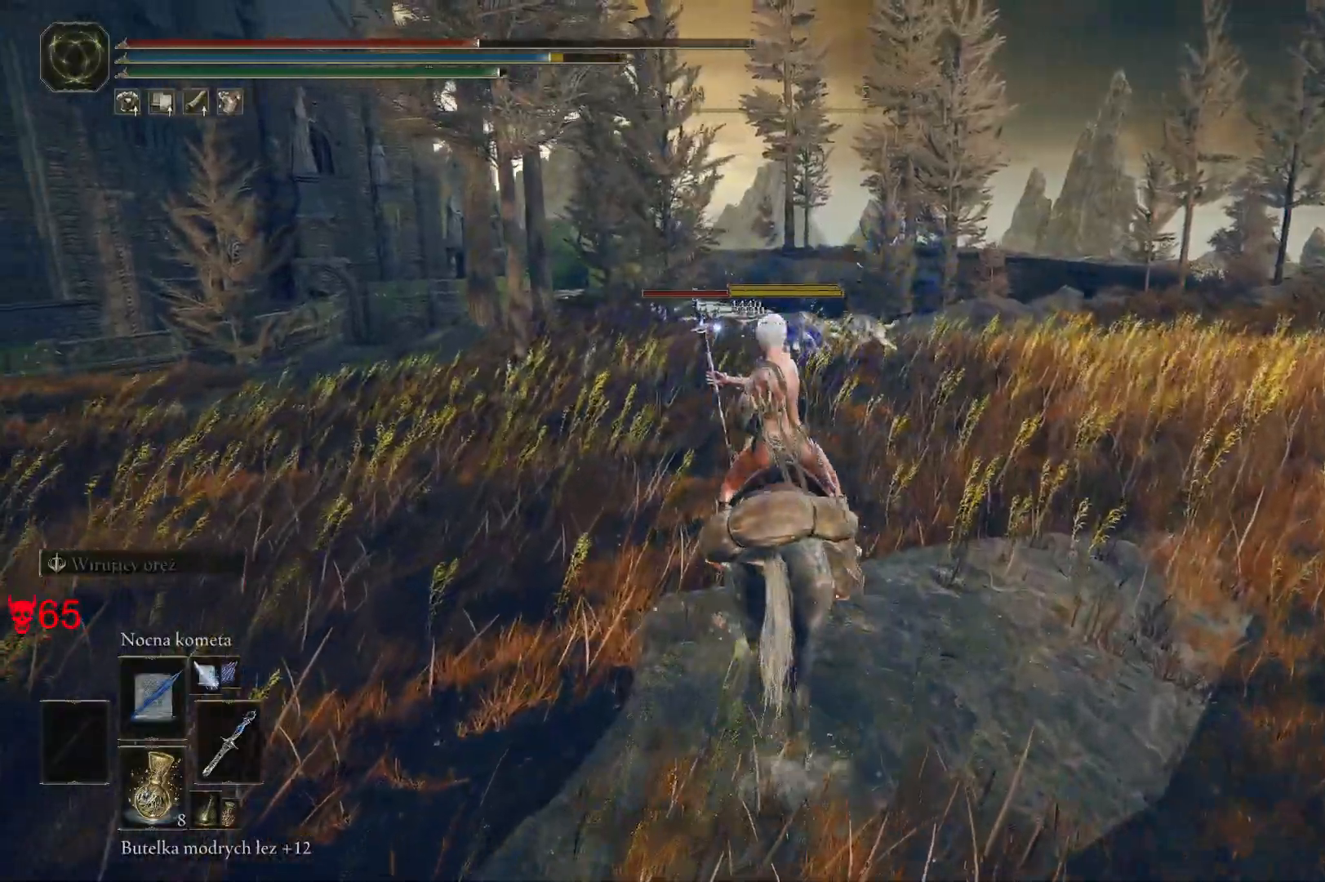
{"keys": ["w"], "mouse": [], "events": [[50, "mouse_left", "up"]]}
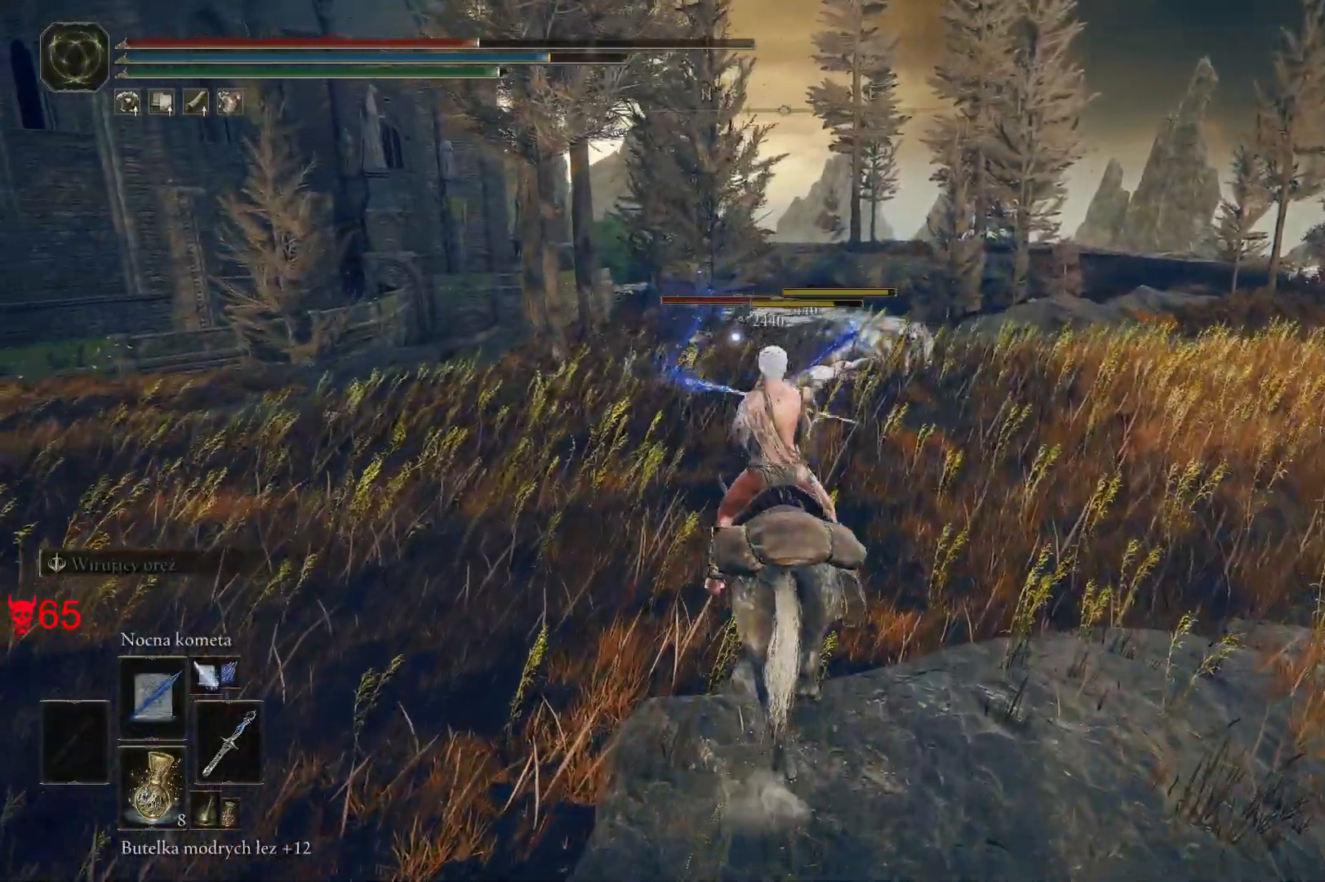
{"keys": ["d", "w"], "mouse": [], "events": [[283, "mouse_wheel", "down"], [417, "mouse_wheel", "up"], [500, "d", "down"]]}
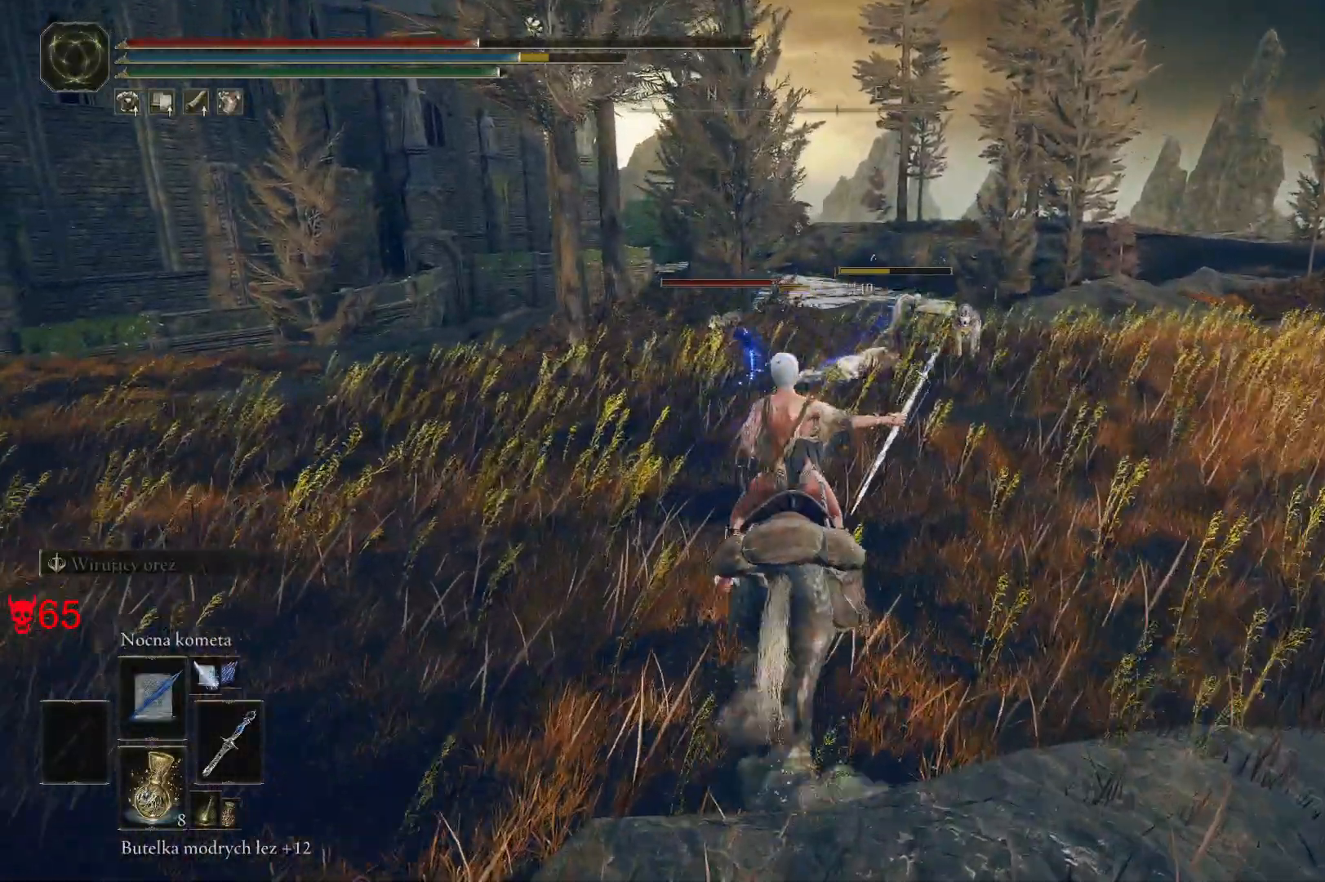
{"keys": ["space", "w"], "mouse": [], "events": [[367, "space", "down"], [400, "d", "up"]]}
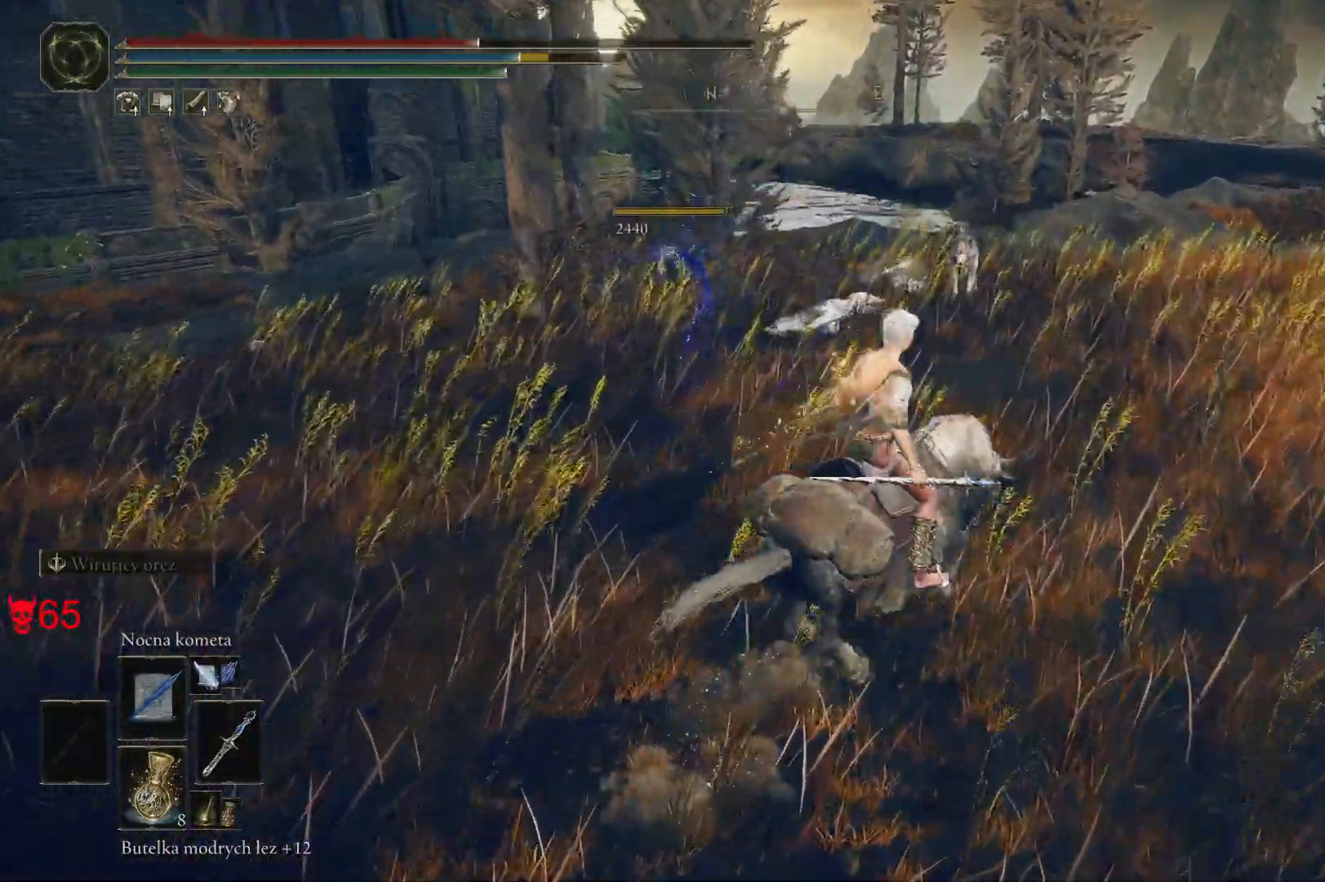
{"keys": ["a", "w"], "mouse": [], "events": [[117, "space", "up"], [467, "a", "down"]]}
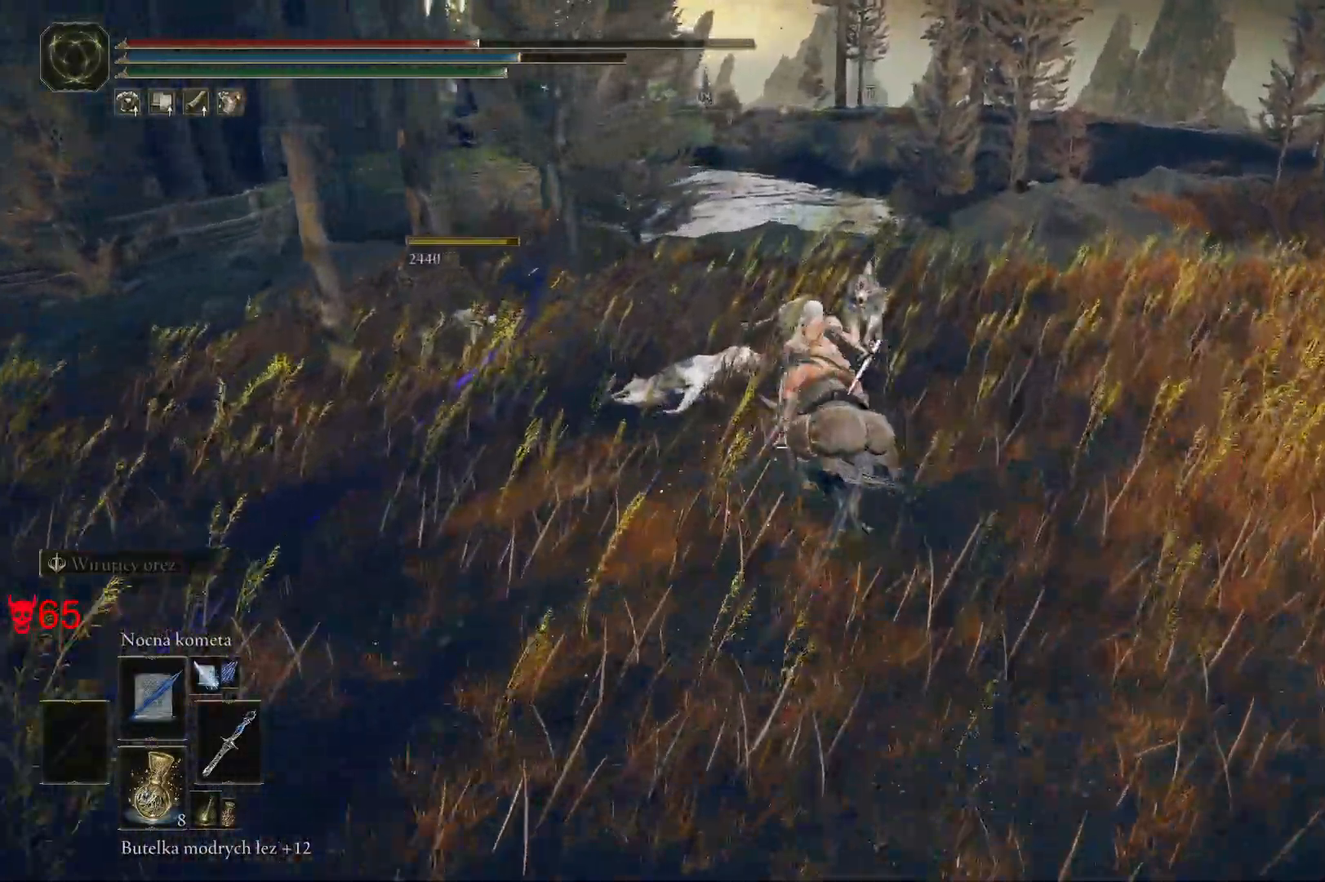
{"keys": ["w"], "mouse": [], "events": [[67, "mouse_wheel", "down"], [217, "mouse_wheel", "up"], [500, "a", "up"]]}
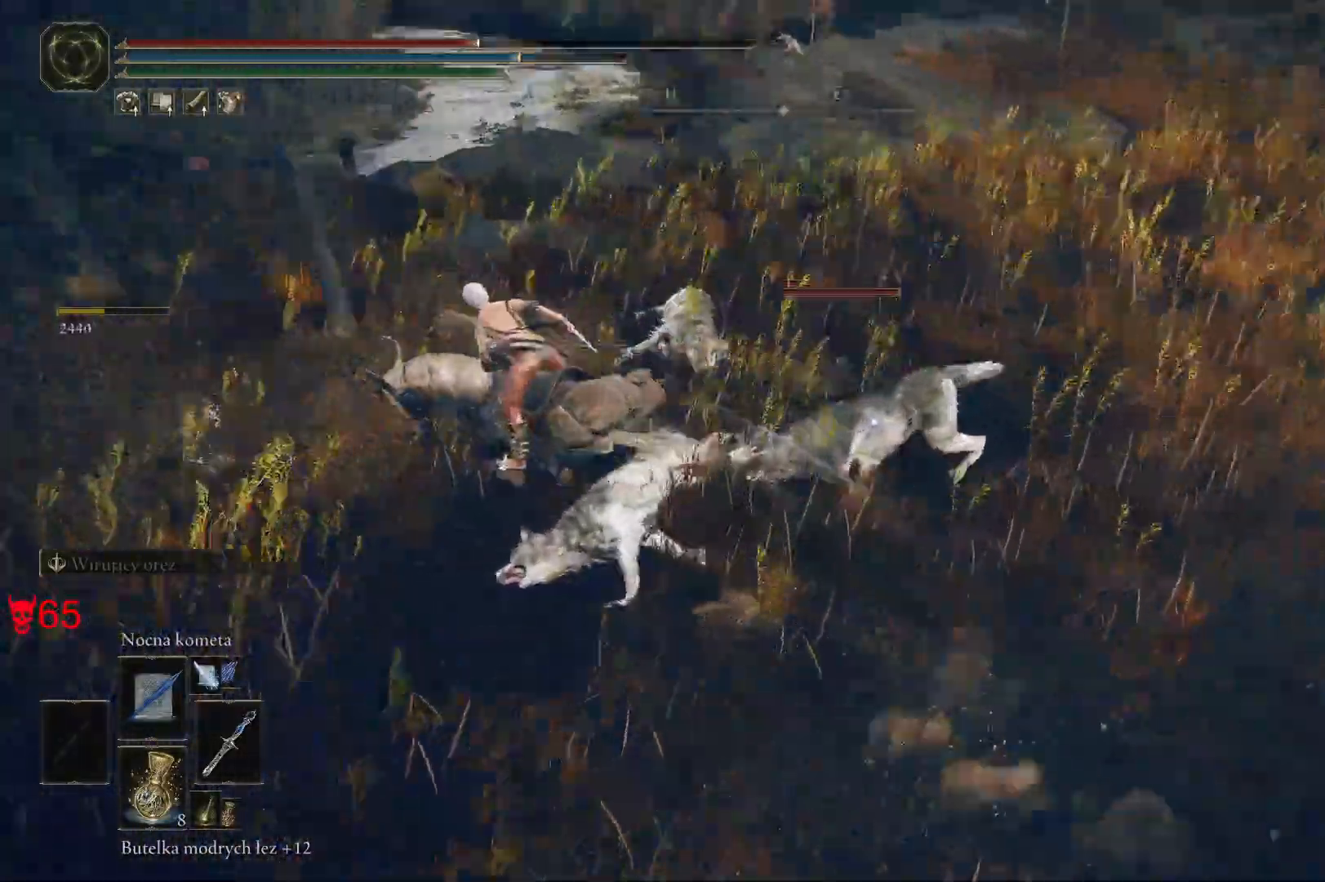
{"keys": ["w"], "mouse": [], "events": [[167, "mouse_left", "down"], [333, "mouse_left", "up"]]}
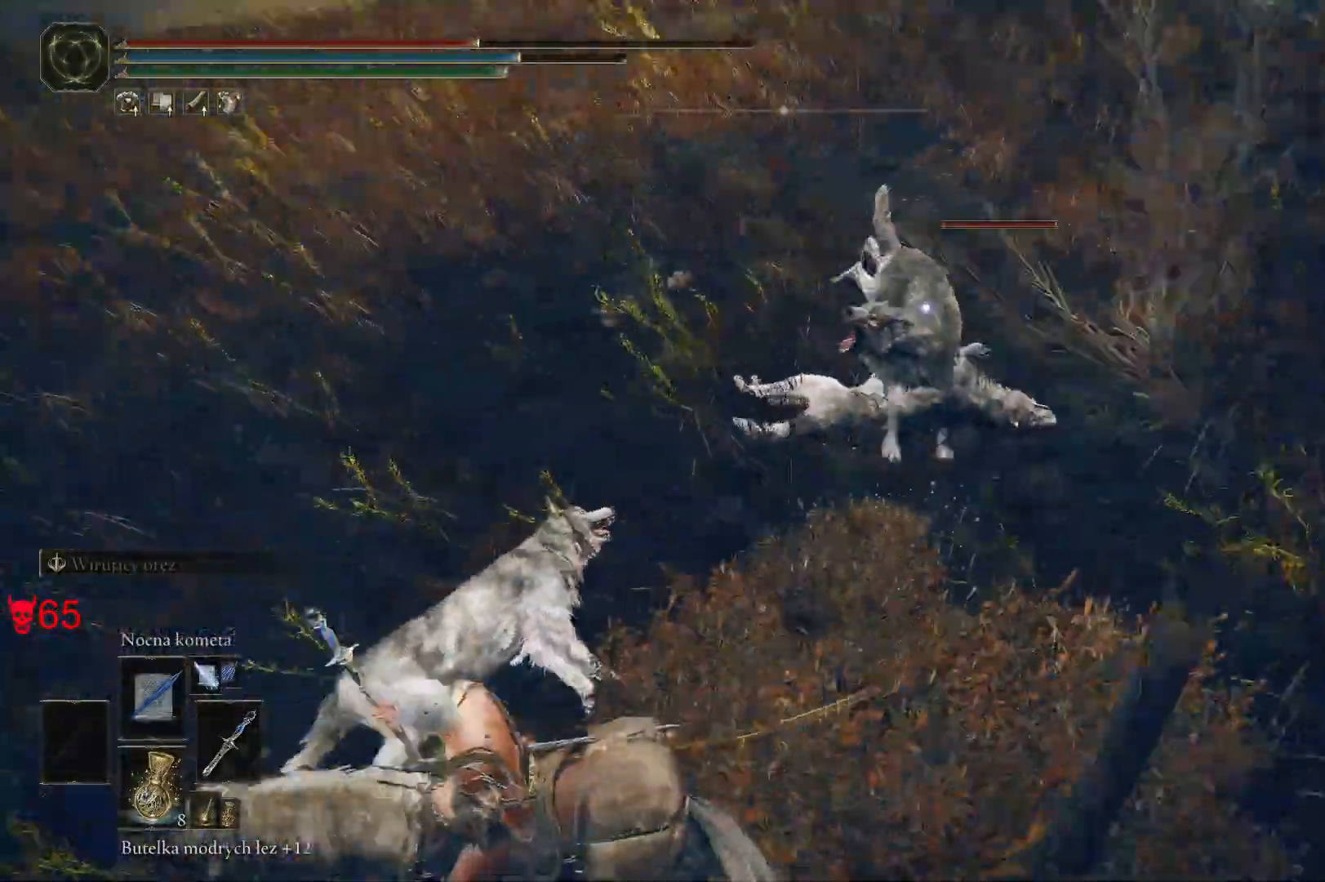
{"keys": ["d", "w"], "mouse": [], "events": [[17, "a", "down"], [167, "a", "up"], [367, "d", "down"]]}
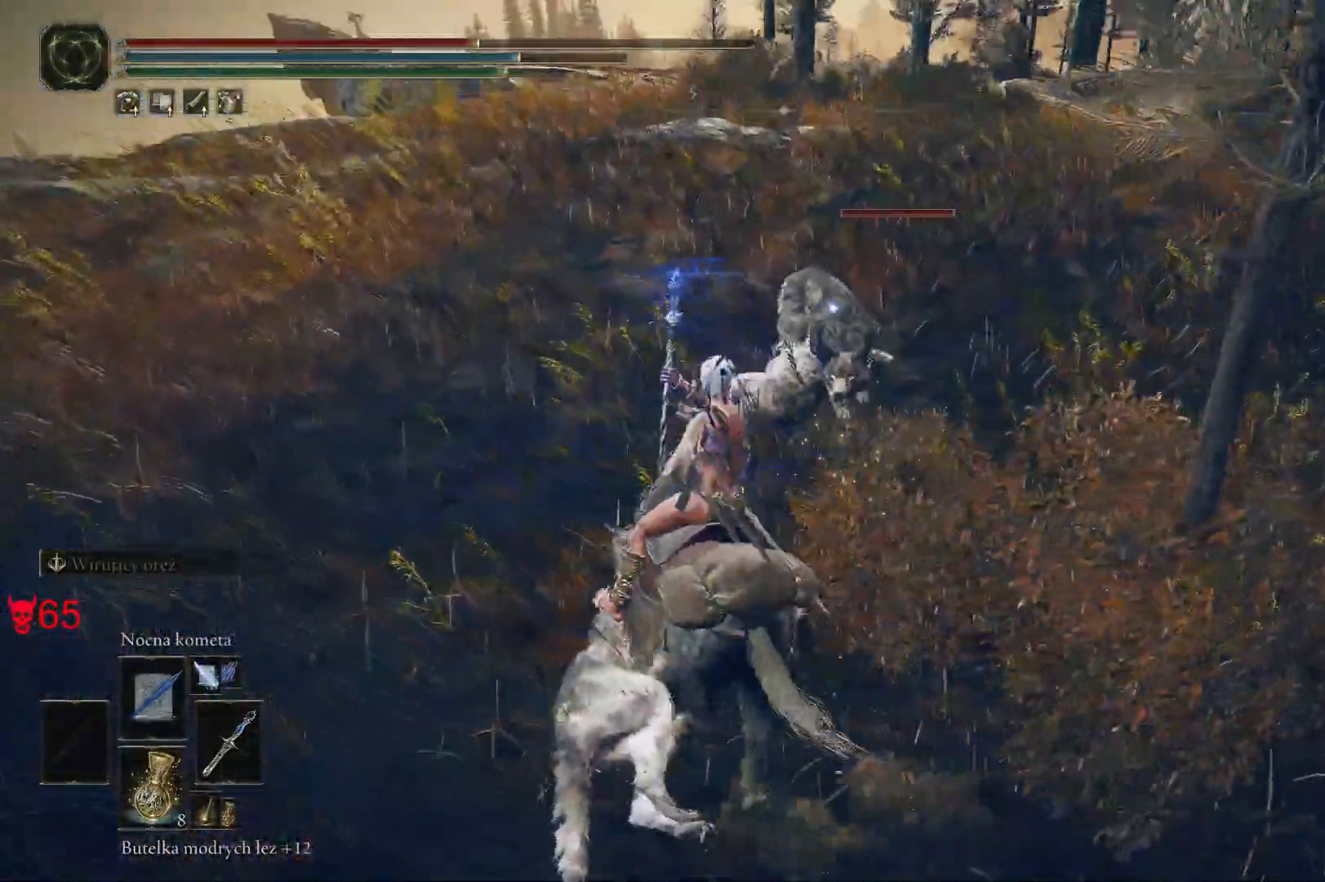
{"keys": ["w"], "mouse": ["wheel"], "events": [[283, "d", "up"], [467, "mouse_wheel", "down"]]}
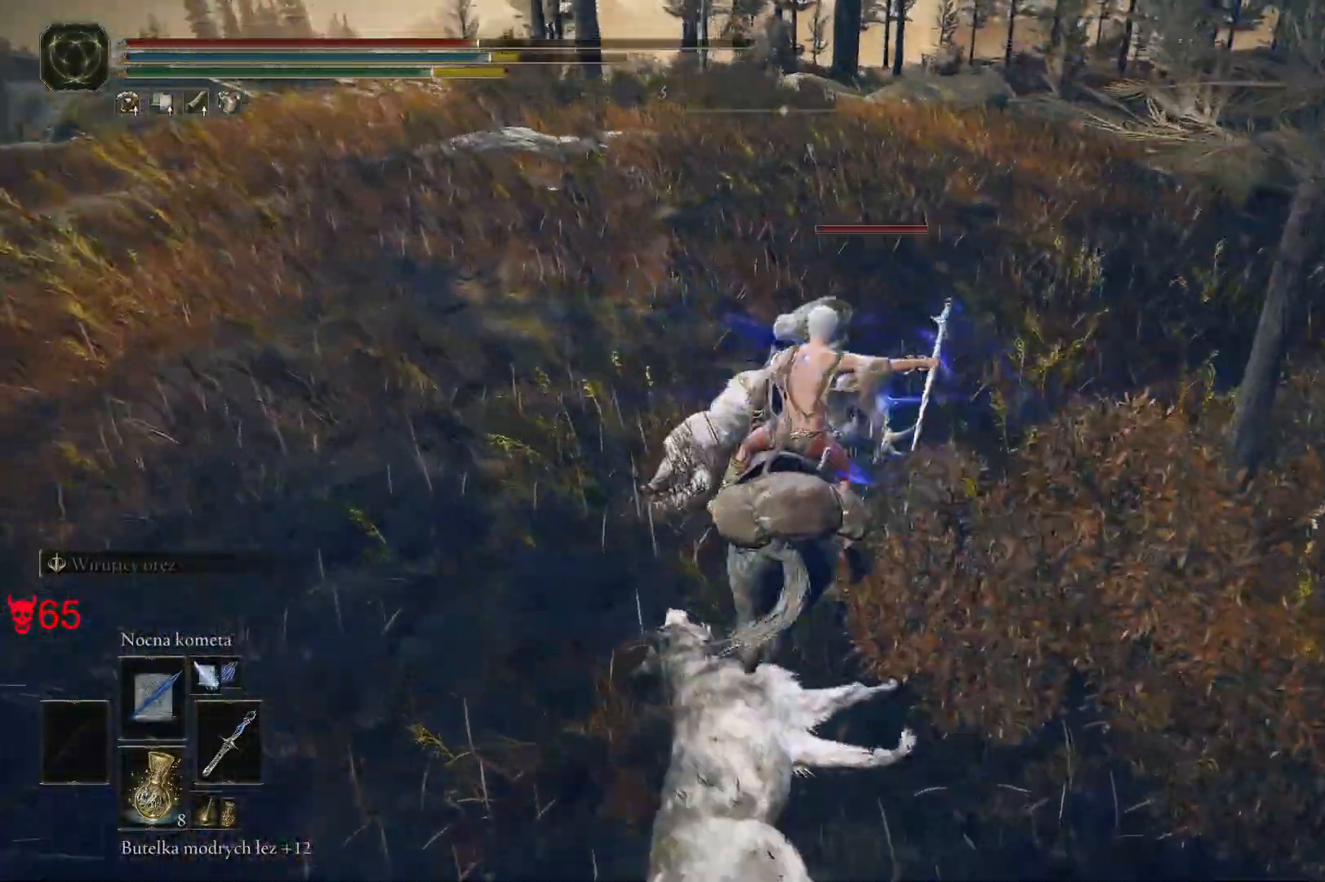
{"keys": ["a"], "mouse": ["wheel"], "events": [[167, "mouse_wheel", "up"], [217, "a", "down"], [450, "w", "up"], [500, "mouse_wheel", "down"]]}
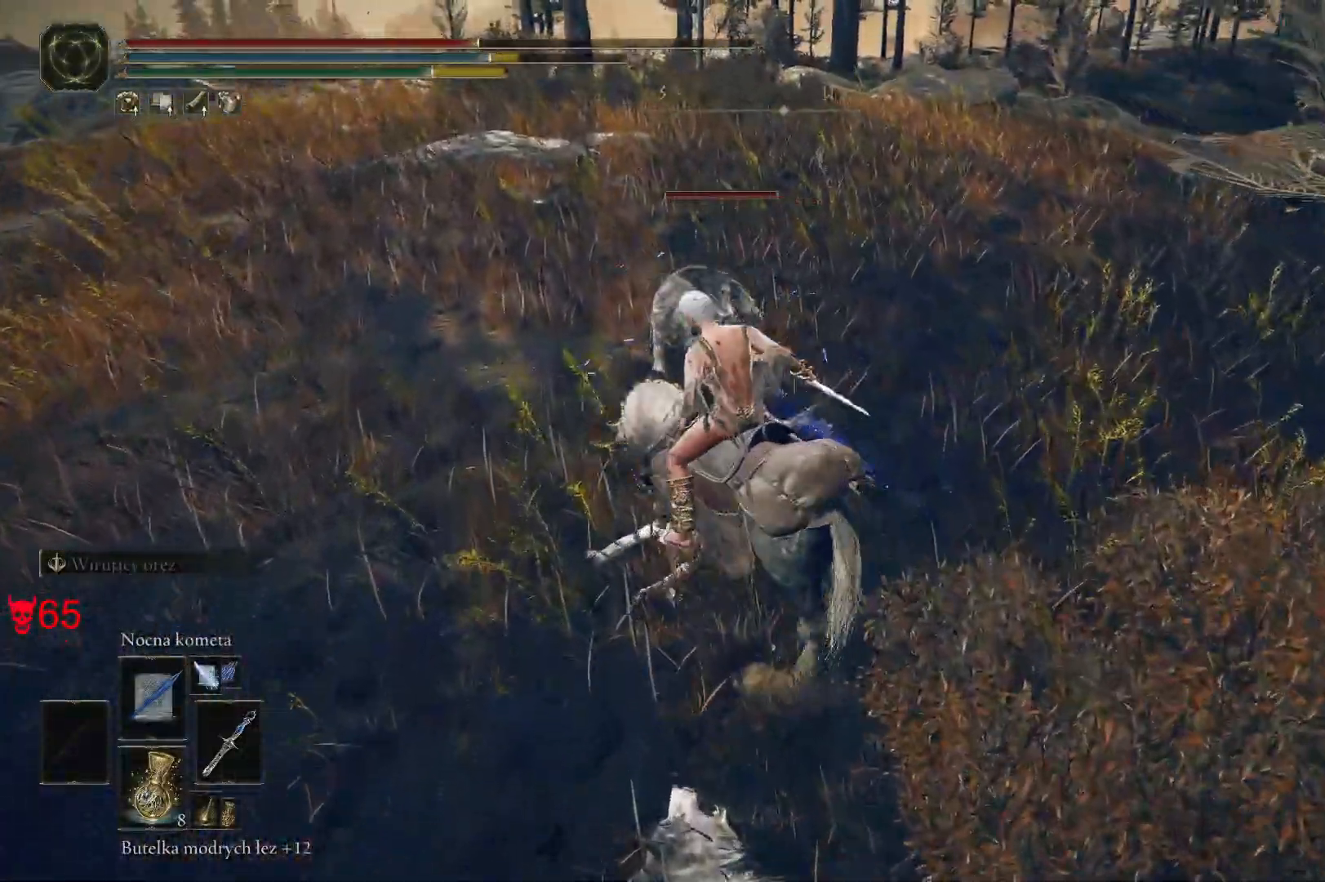
{"keys": ["a"], "mouse": [], "events": [[150, "mouse_wheel", "up"], [200, "s", "down"], [300, "mouse_left", "down"], [317, "s", "up"], [483, "mouse_left", "up"]]}
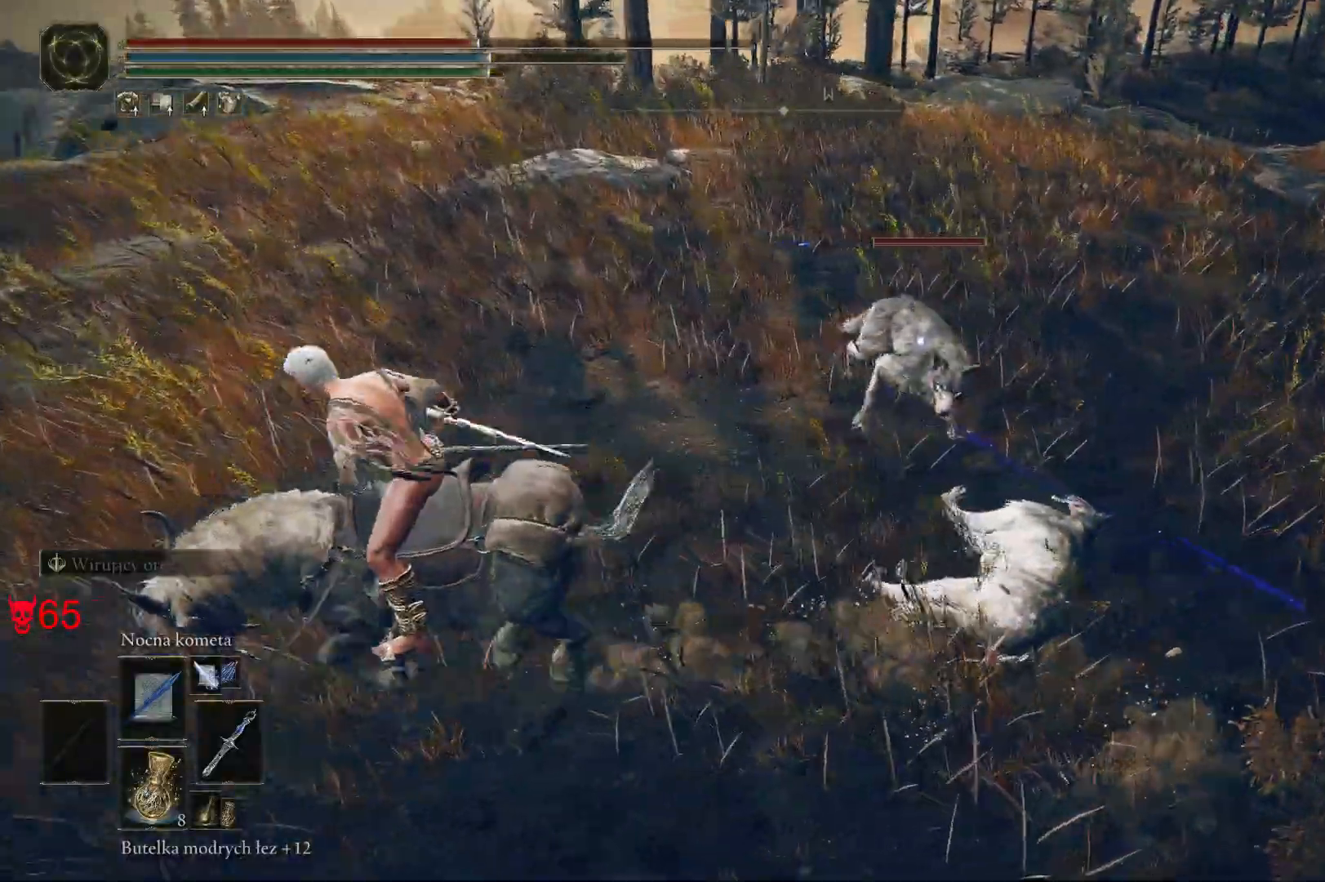
{"keys": ["d", "w"], "mouse": [], "events": [[83, "w", "down"], [183, "a", "up"], [283, "d", "down"]]}
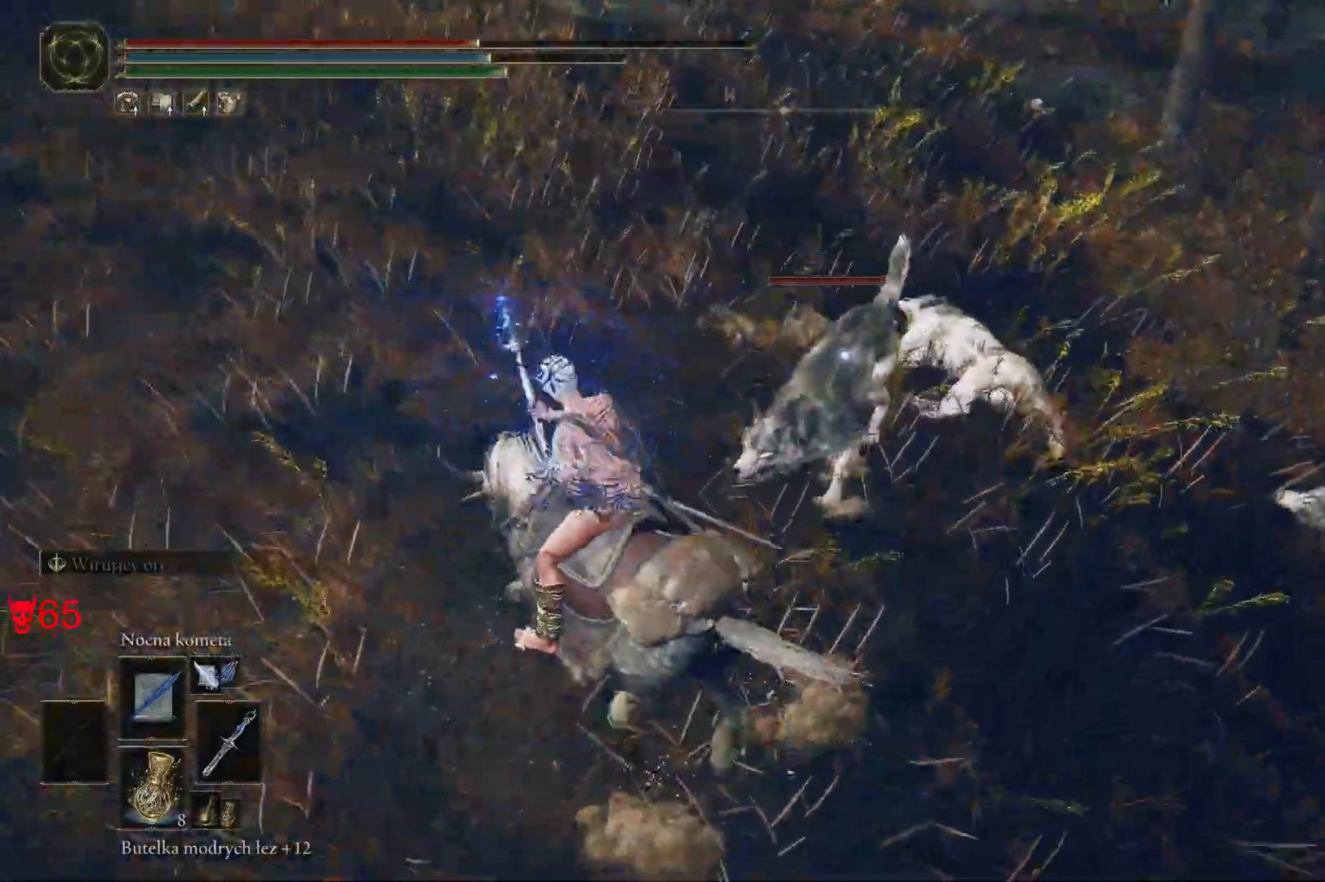
{"keys": ["d", "w"], "mouse": [], "events": []}
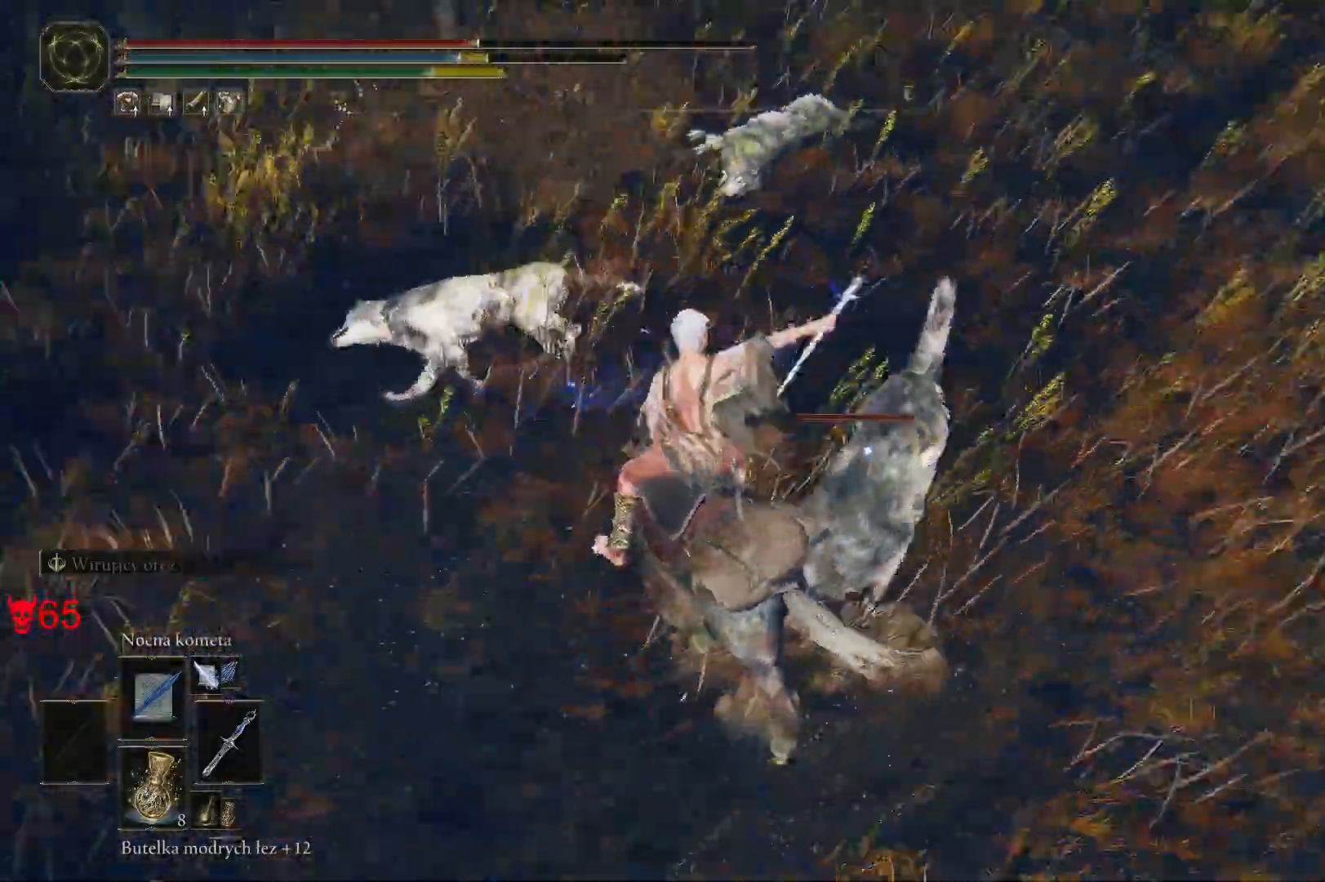
{"keys": ["a"], "mouse": [], "events": [[83, "d", "up"], [250, "a", "down"], [367, "w", "up"]]}
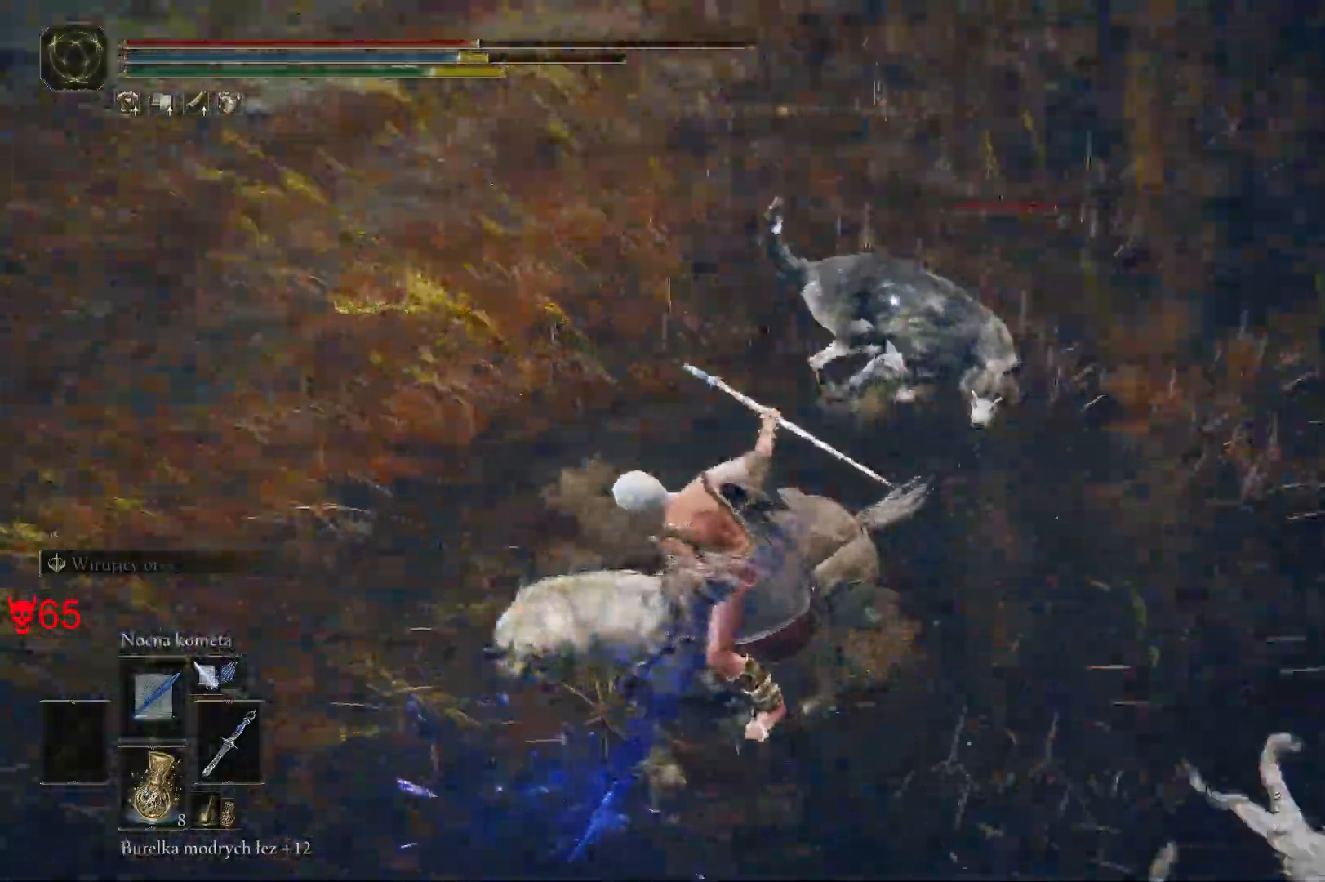
{"keys": ["d", "w"], "mouse": []}
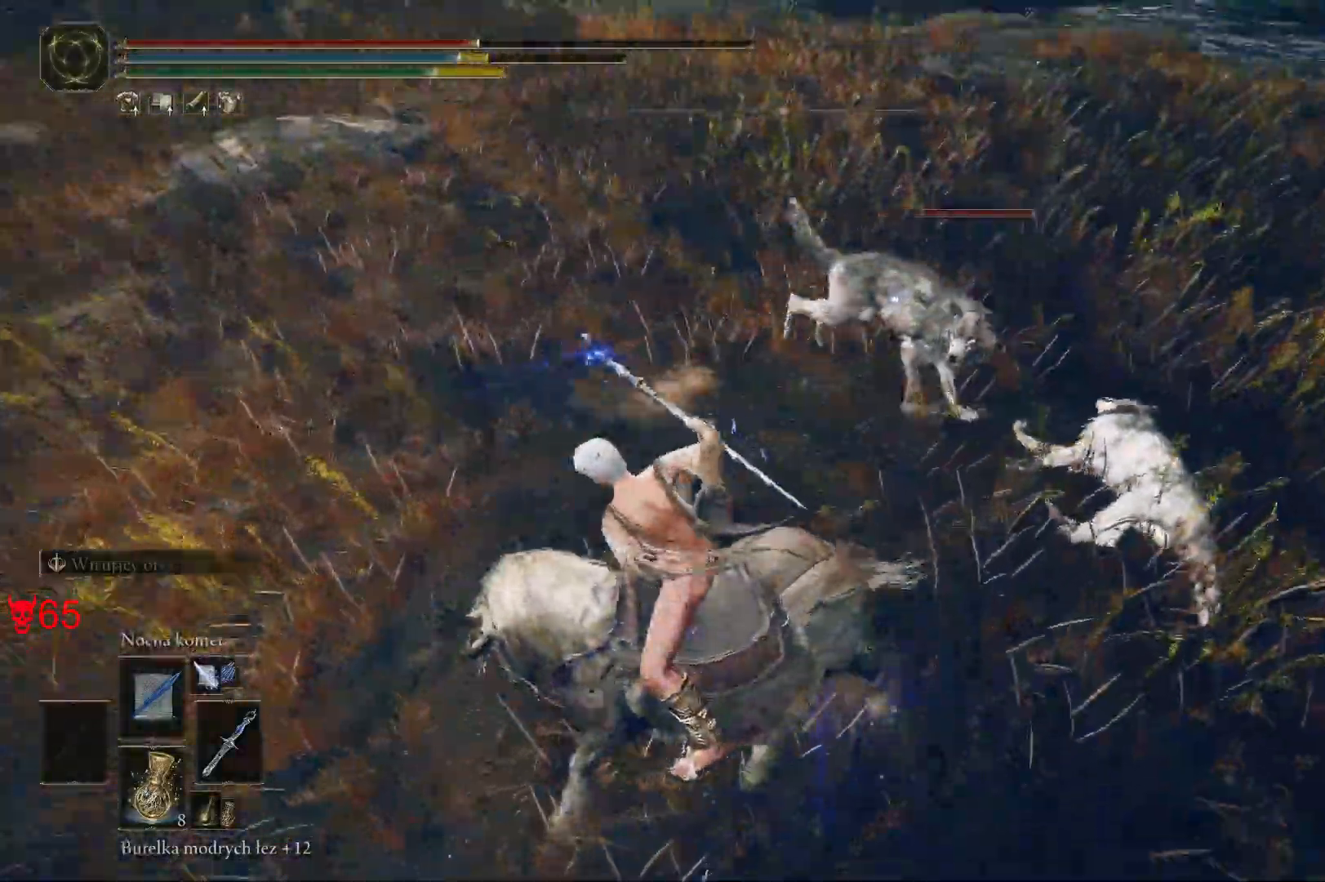
{"keys": ["d"], "mouse": [], "events": [[83, "w", "up"]]}
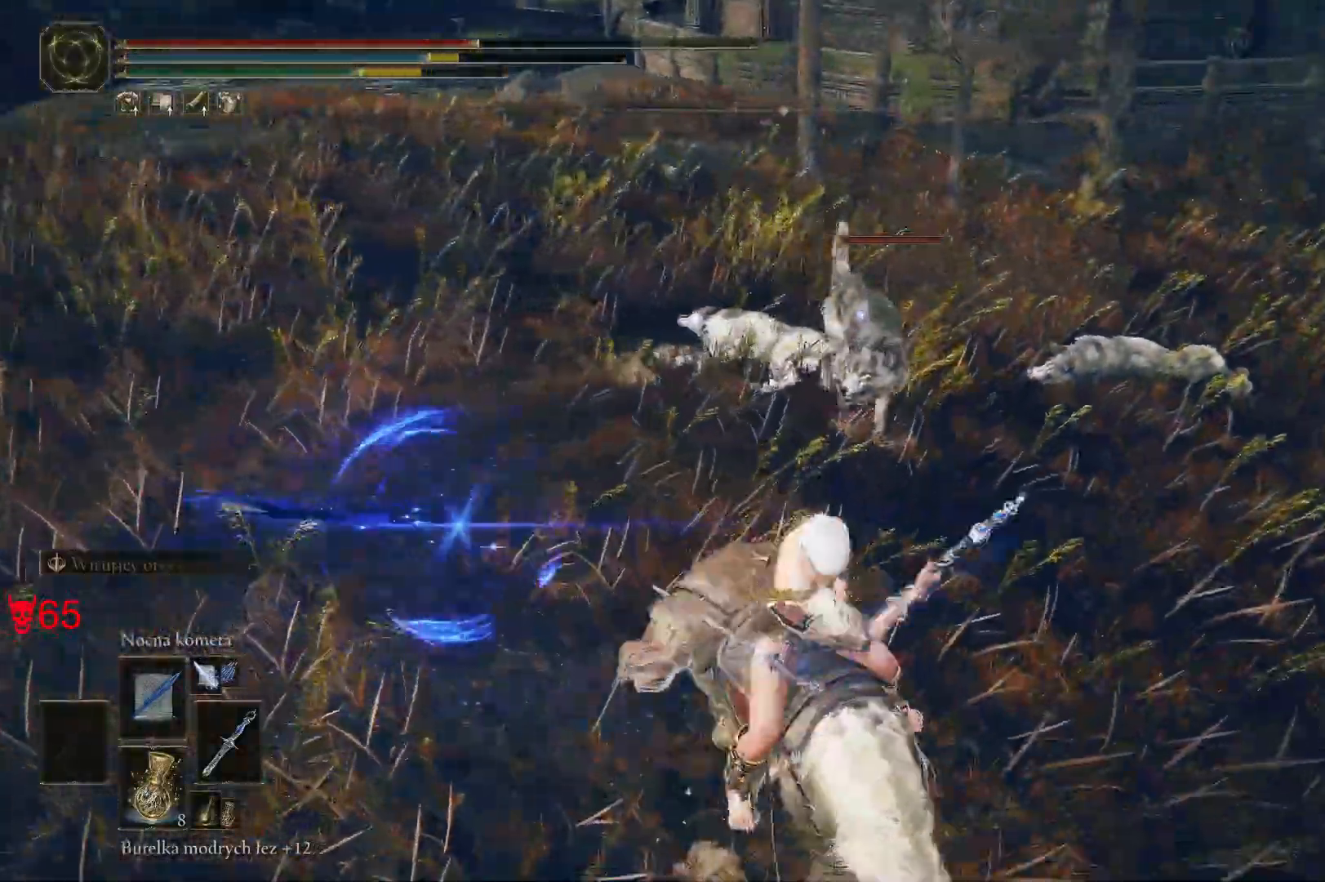
{"keys": ["d", "w"], "mouse": [], "events": [[133, "s", "down"], [183, "mouse_left", "down"], [283, "s", "up"], [317, "mouse_left", "up"], [500, "w", "down"]]}
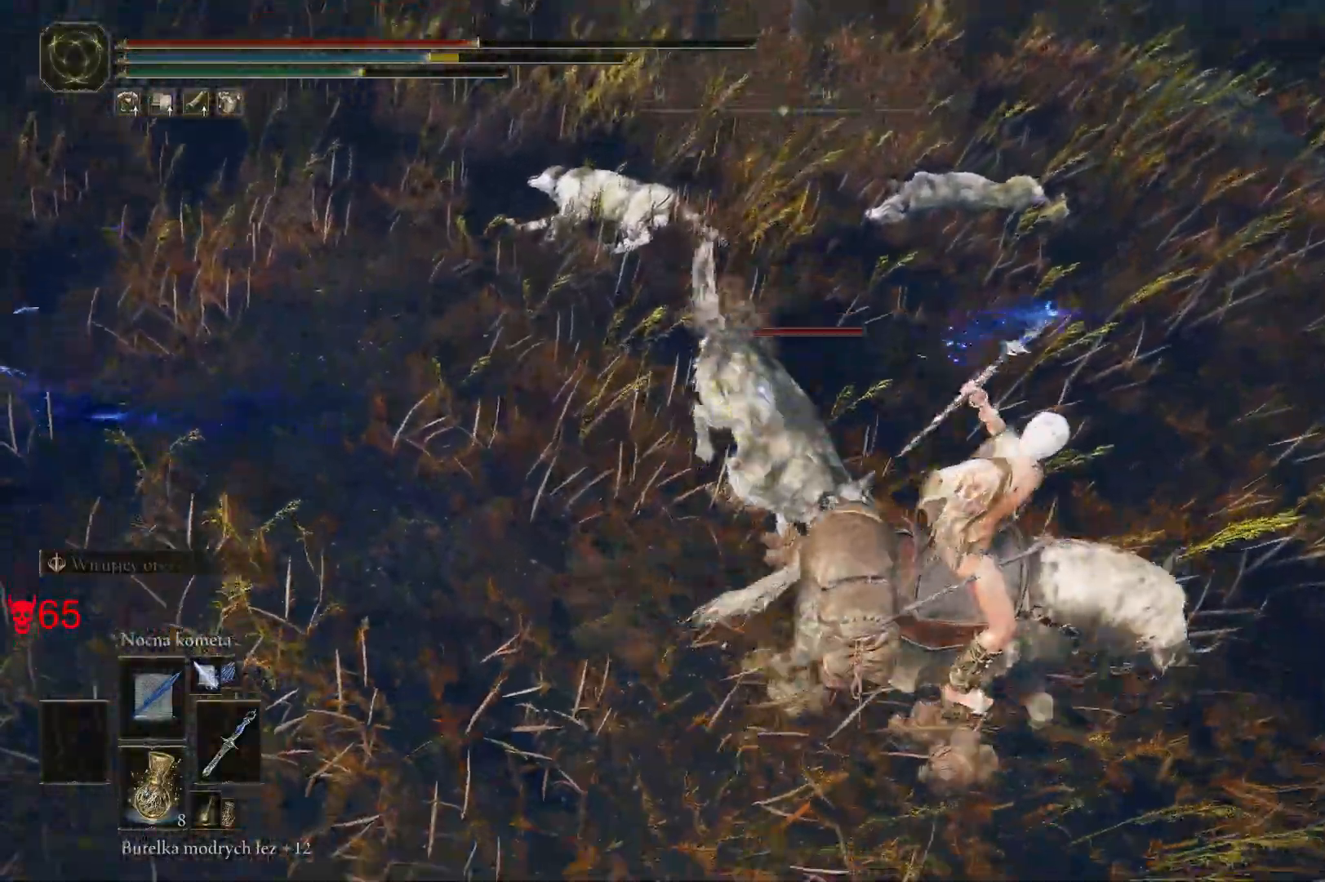
{"keys": ["a", "w"], "mouse": [], "events": [[267, "d", "up"], [283, "a", "down"]]}
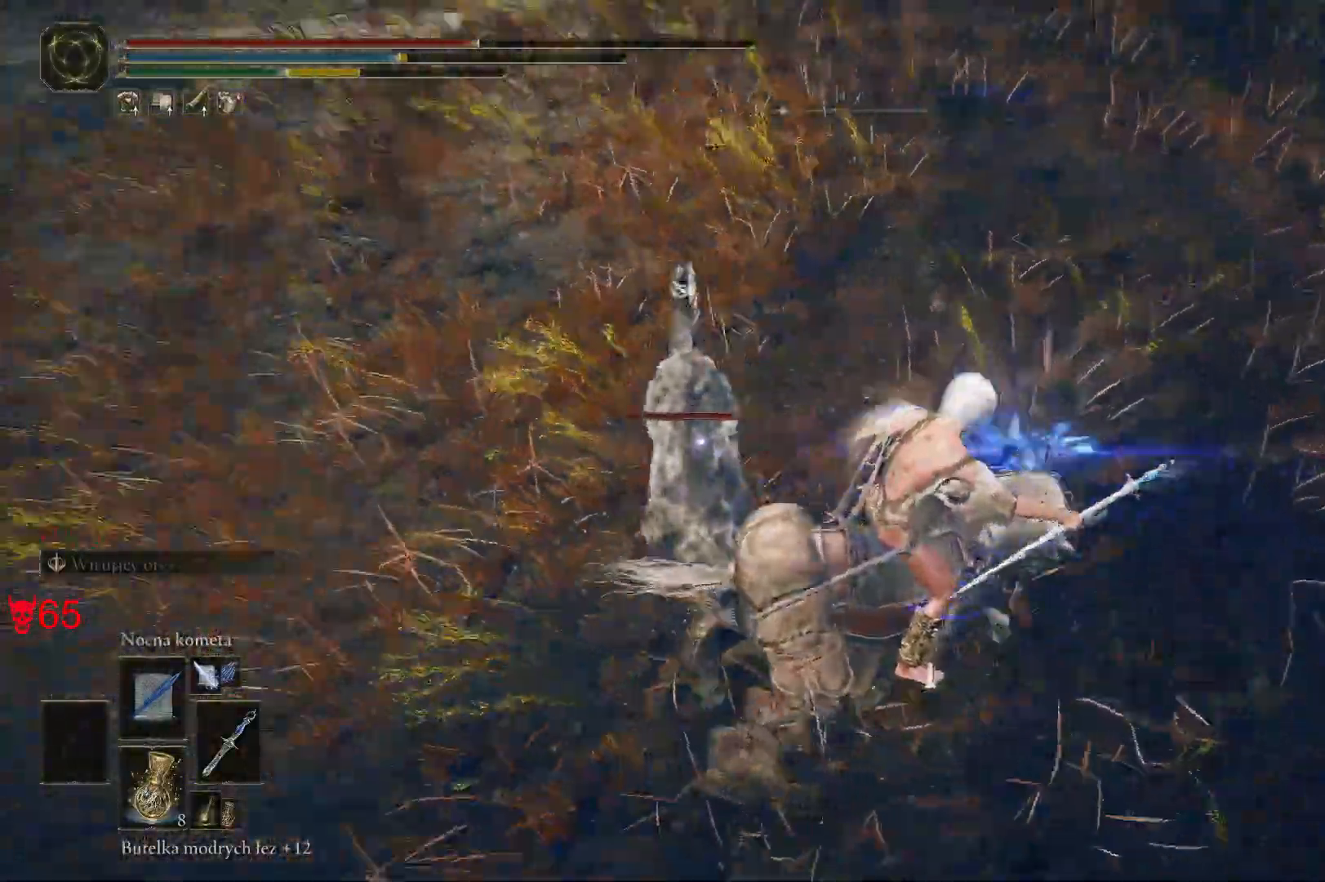
{"keys": ["d"], "mouse": [], "events": [[67, "a", "up"], [100, "d", "down"], [183, "space", "down"], [300, "w", "up"], [350, "space", "up"]]}